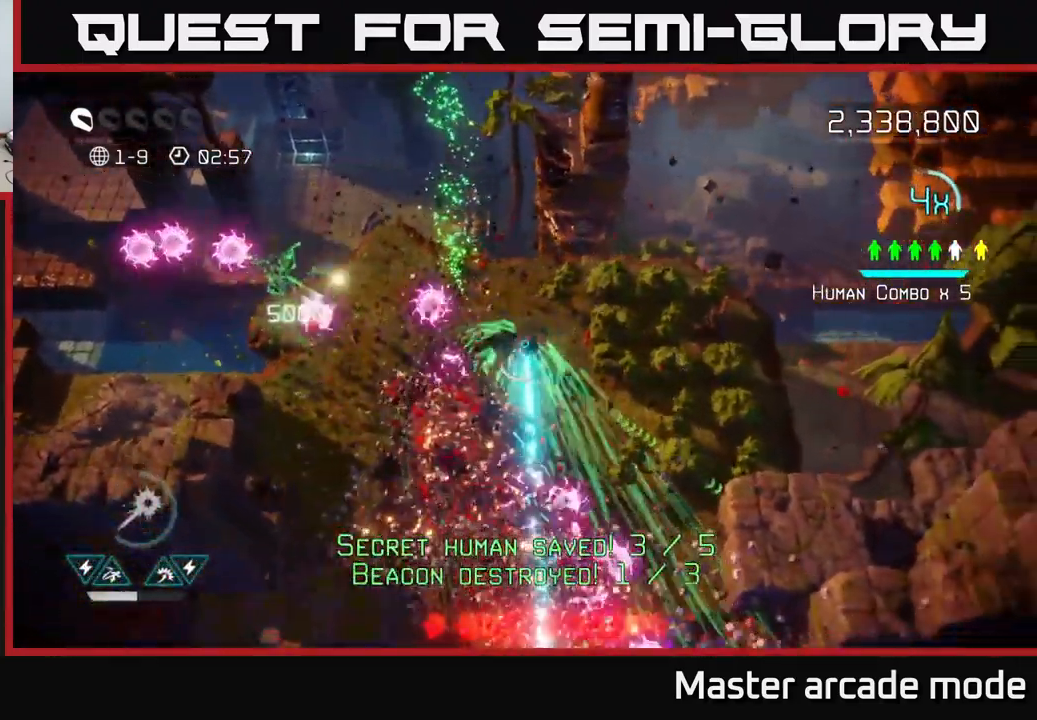
Gameplay with a controller (Xbox layout); each line is a JSON object with the inputs held at the frame after it. "events" lists button and stick changes between this image and that frame as [ms after this image, input, new state], when the widget could be followed in between. Not read: L3.
{"buttons": [], "left_stick": "down", "right_stick": "down-right", "events": [[217, "left_stick", "down"], [233, "L2", "down"], [250, "R2", "up"], [450, "L2", "up"], [467, "right_stick", "down-right"]]}
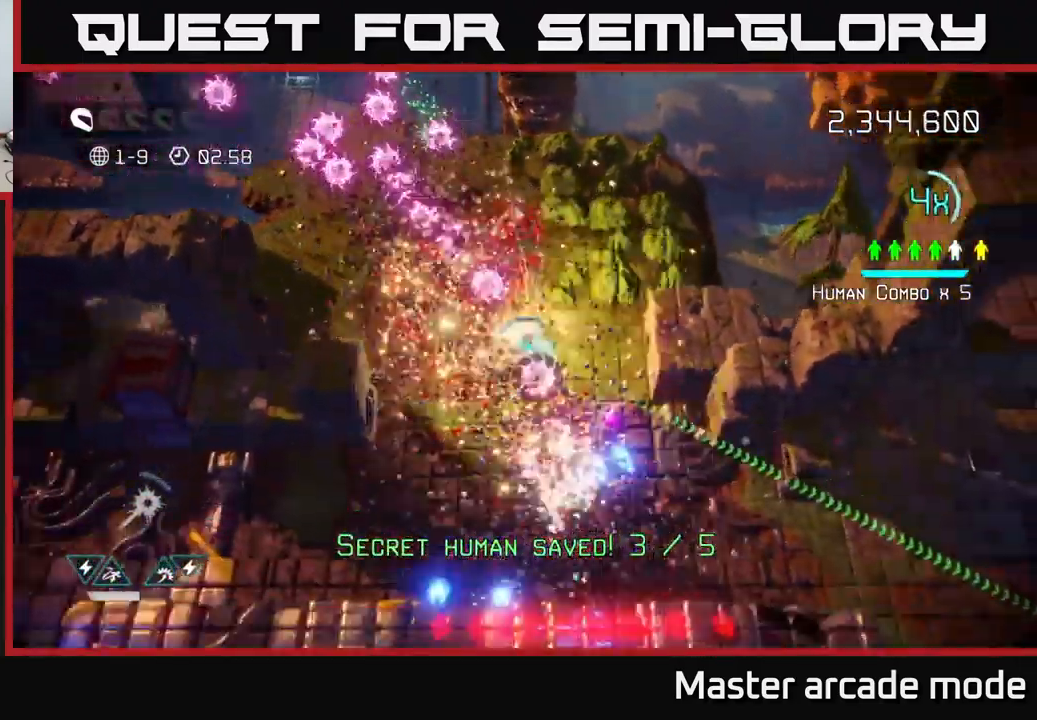
{"buttons": [], "left_stick": "right", "right_stick": "right", "events": [[17, "right_stick", "right"], [33, "L2", "down"], [183, "L2", "up"], [433, "left_stick", "right"]]}
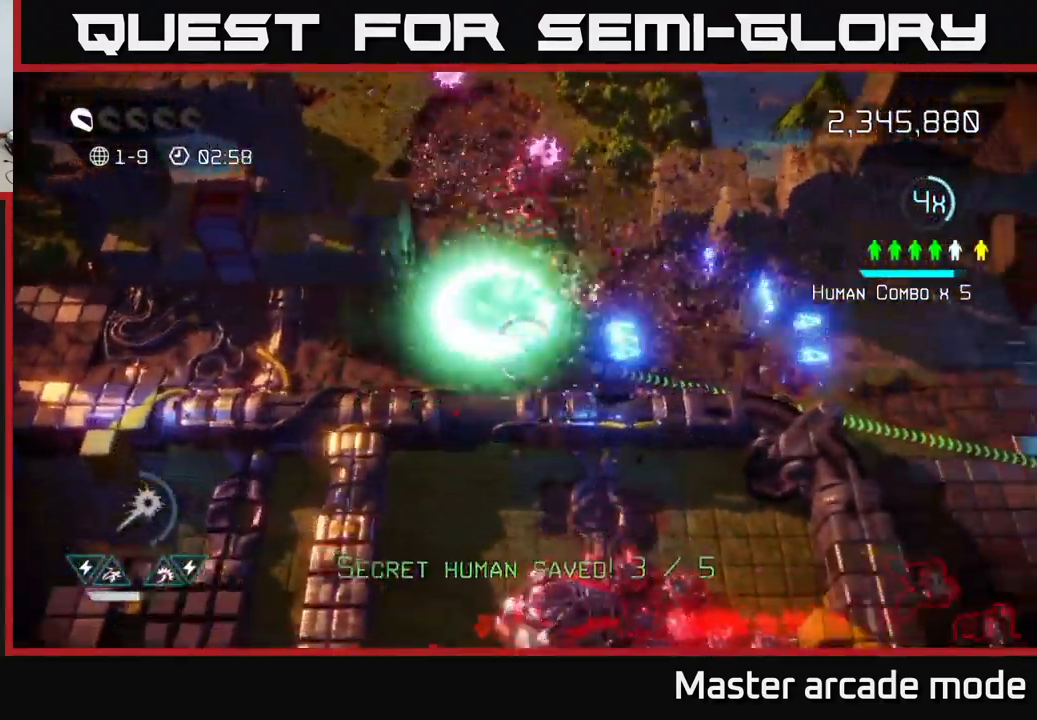
{"buttons": [], "left_stick": "right", "right_stick": "down-right", "events": [[450, "right_stick", "down-right"]]}
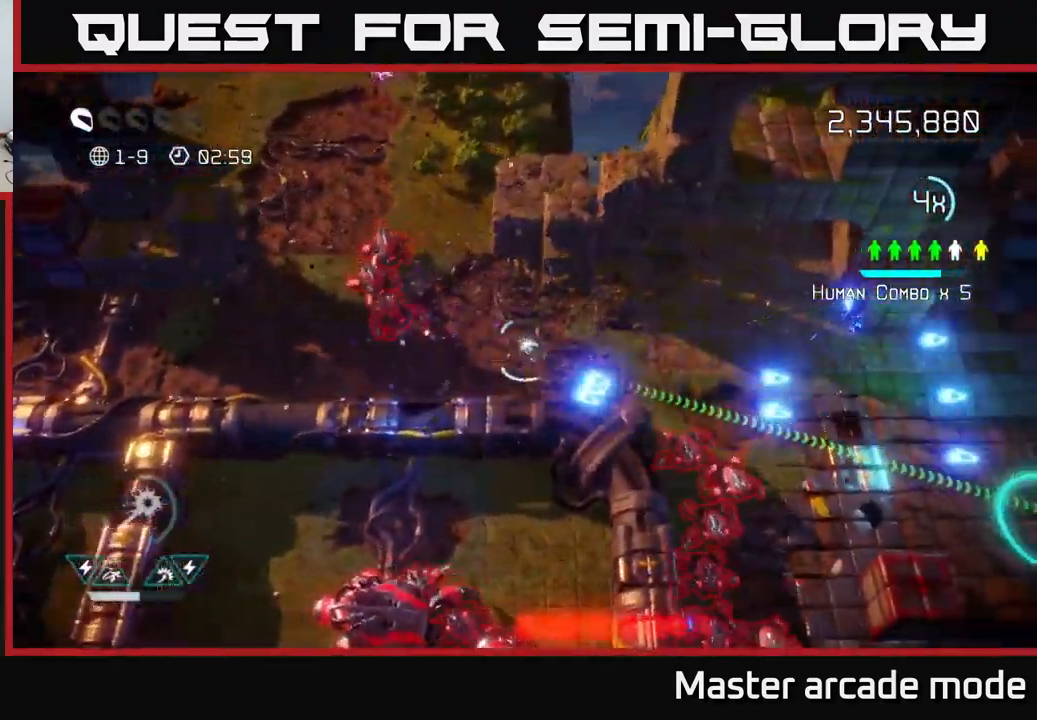
{"buttons": [], "left_stick": "right", "right_stick": "down", "events": [[200, "left_stick", "up-right"], [250, "right_stick", "down"], [400, "left_stick", "right"]]}
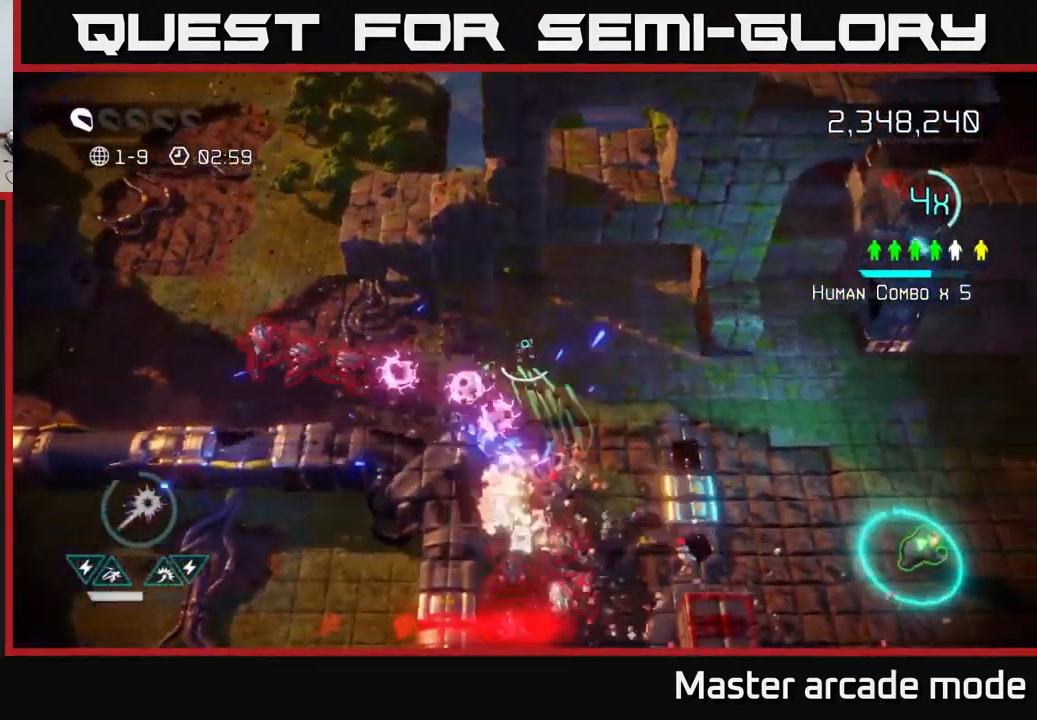
{"buttons": [], "left_stick": "right", "right_stick": "down-left", "events": [[217, "right_stick", "down-left"]]}
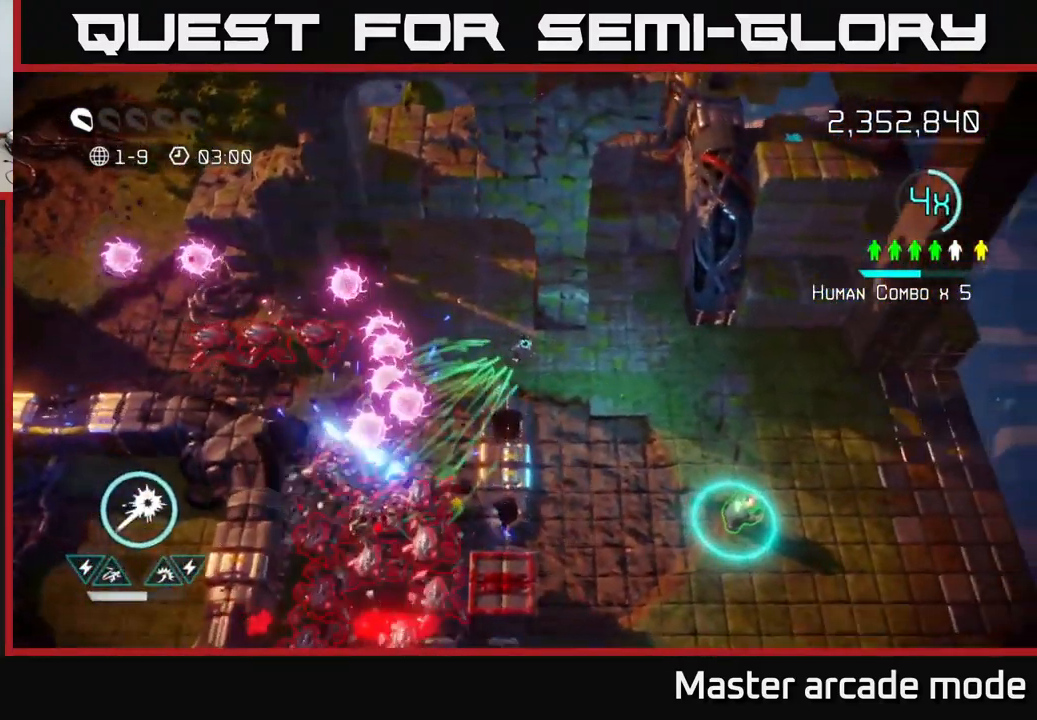
{"buttons": [], "left_stick": "right", "right_stick": "left", "events": [[50, "right_stick", "left"]]}
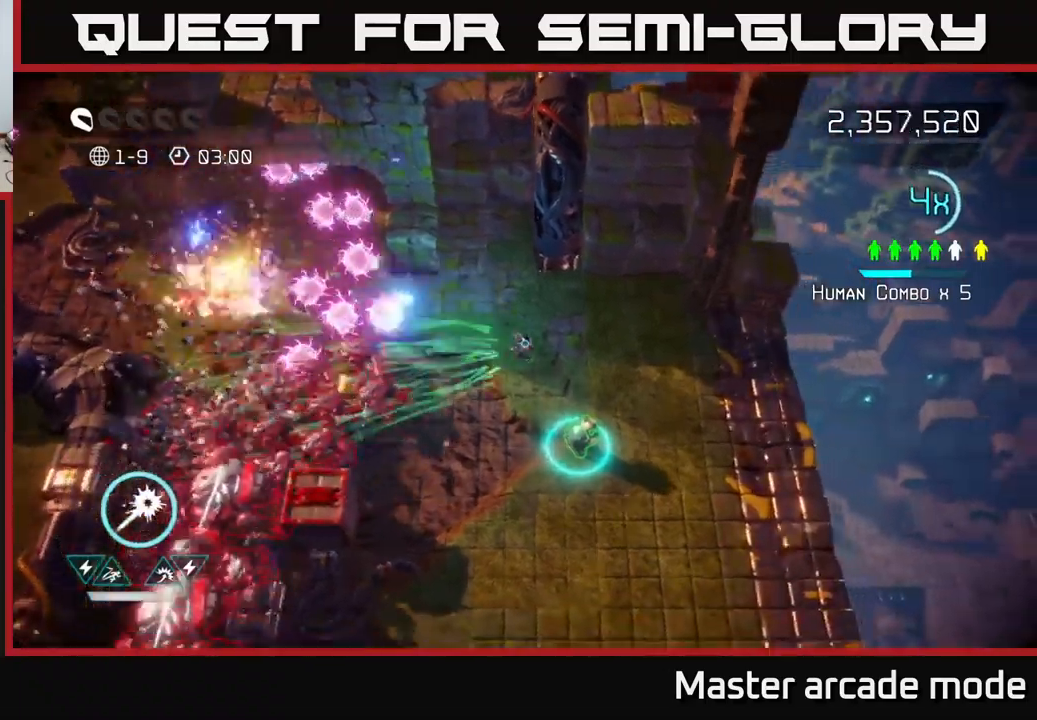
{"buttons": [], "left_stick": "down", "right_stick": "left", "events": [[50, "left_stick", "center"], [184, "left_stick", "right"], [350, "left_stick", "down-right"], [484, "left_stick", "down"]]}
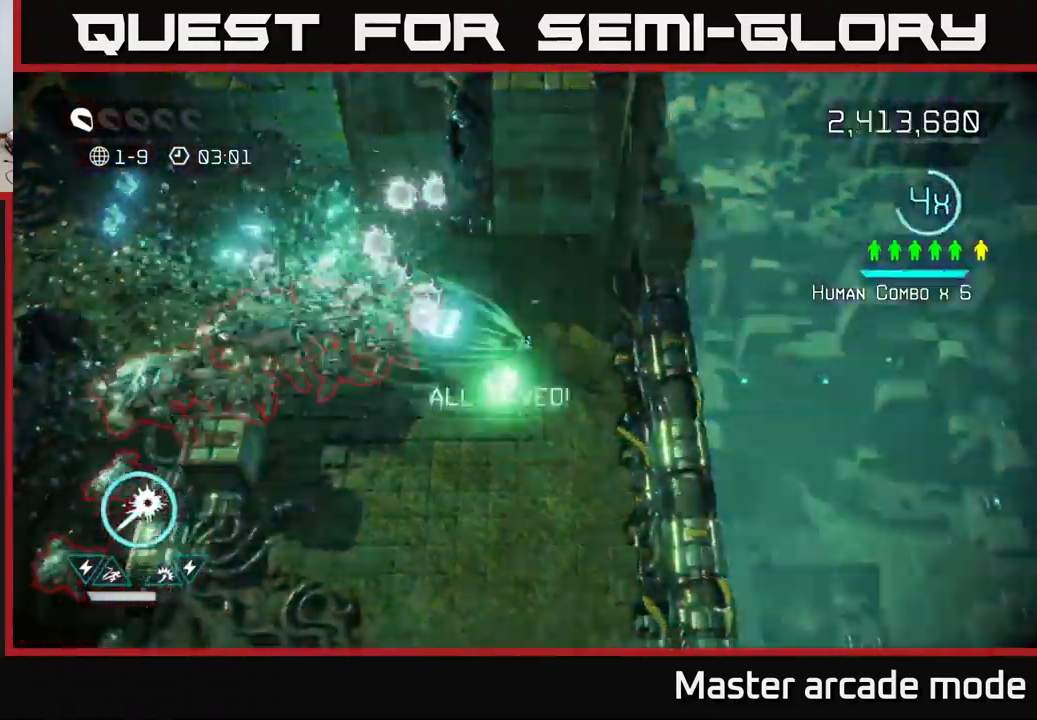
{"buttons": ["R2"], "left_stick": "down", "right_stick": "up-left", "events": [[134, "right_stick", "up-left"], [350, "R2", "down"]]}
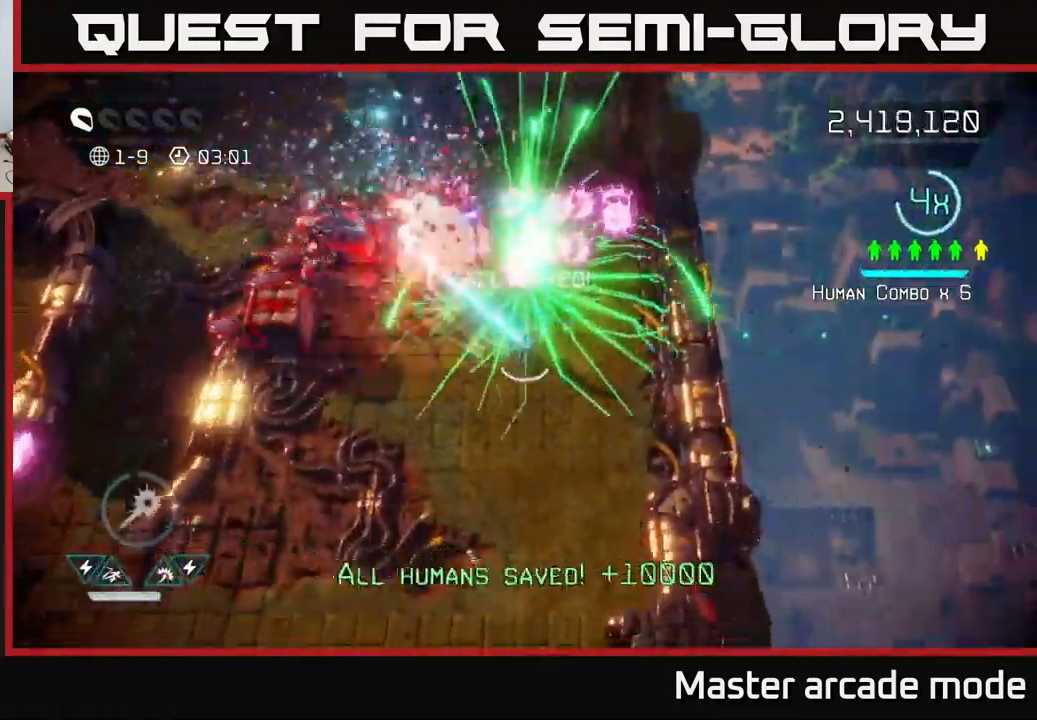
{"buttons": ["R2"], "left_stick": "down-left", "right_stick": "up", "events": [[34, "left_stick", "center"], [134, "left_stick", "down-right"], [200, "left_stick", "down"], [350, "right_stick", "up"], [484, "left_stick", "down-left"]]}
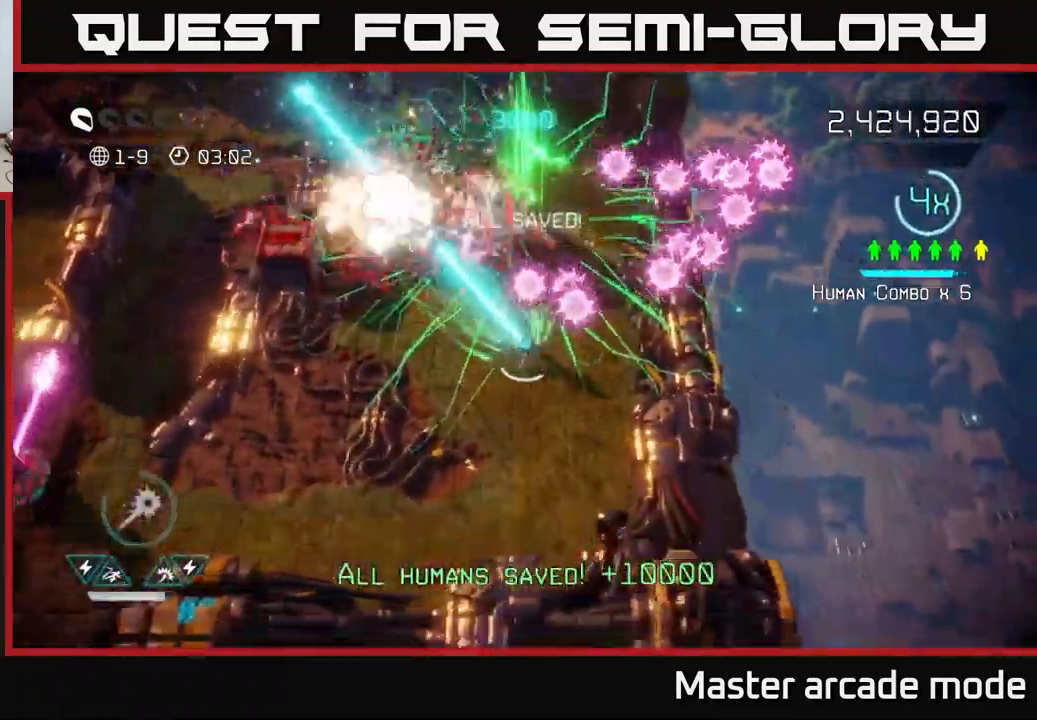
{"buttons": ["R2"], "left_stick": "up-left", "right_stick": "up-right", "events": [[284, "right_stick", "up-right"], [384, "left_stick", "center"], [467, "left_stick", "up-left"]]}
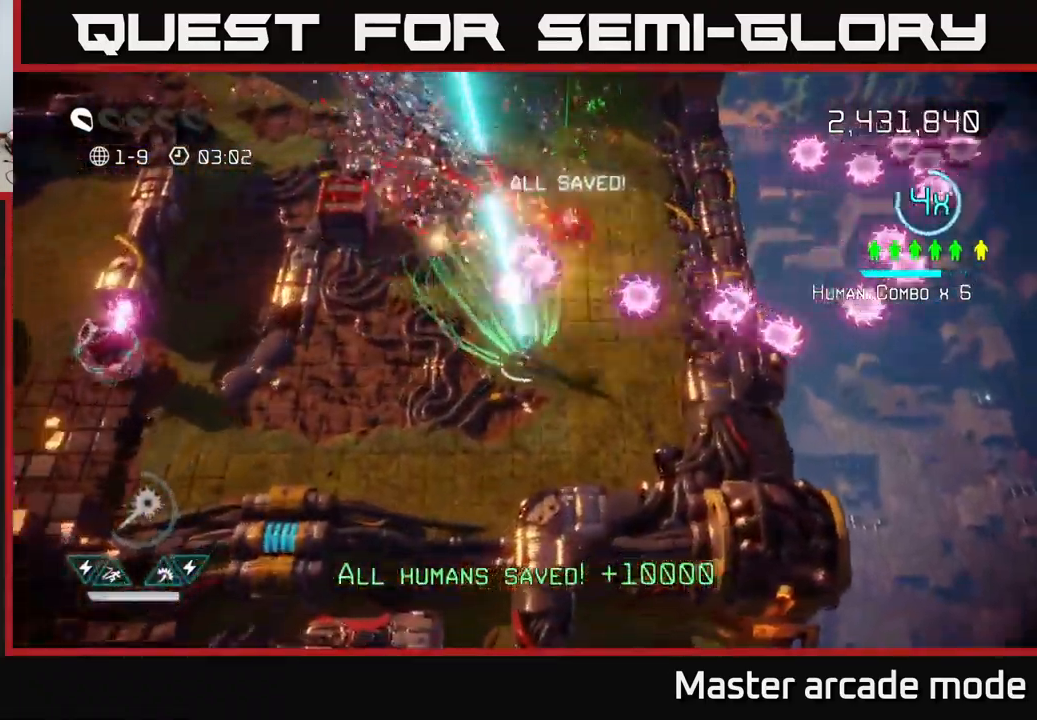
{"buttons": [], "left_stick": "down-left", "right_stick": "up-right", "events": [[34, "right_stick", "right"], [50, "left_stick", "down-left"], [250, "R2", "up"], [300, "left_stick", "left"], [334, "right_stick", "up"], [434, "right_stick", "up-right"], [450, "left_stick", "down-left"]]}
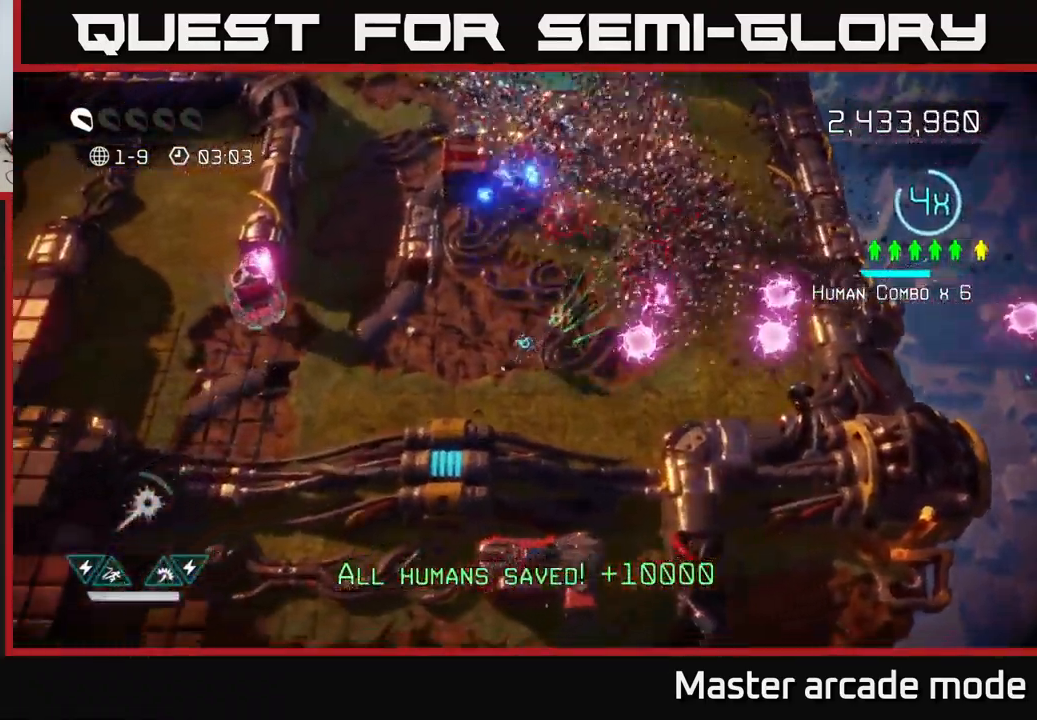
{"buttons": [], "left_stick": "up-left", "right_stick": "left", "events": [[134, "left_stick", "left"], [234, "left_stick", "up-left"], [334, "right_stick", "left"]]}
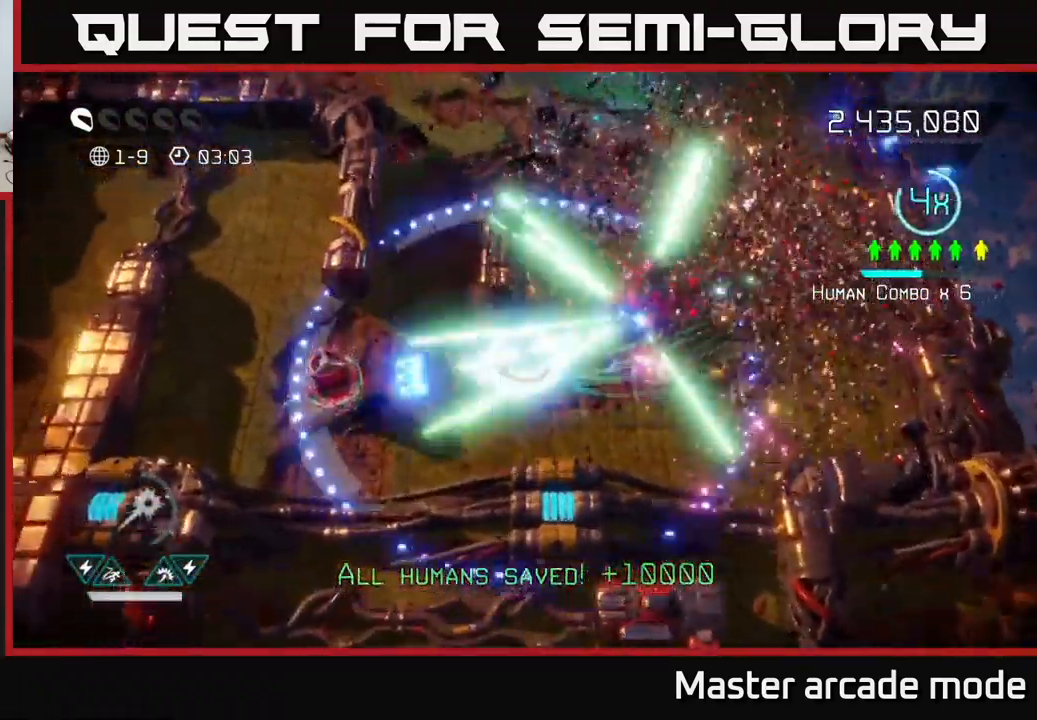
{"buttons": [], "left_stick": "down-right", "right_stick": "center", "events": [[117, "right_stick", "down-right"], [167, "left_stick", "up"], [317, "left_stick", "center"], [350, "right_stick", "center"], [367, "left_stick", "down"], [484, "left_stick", "down-right"]]}
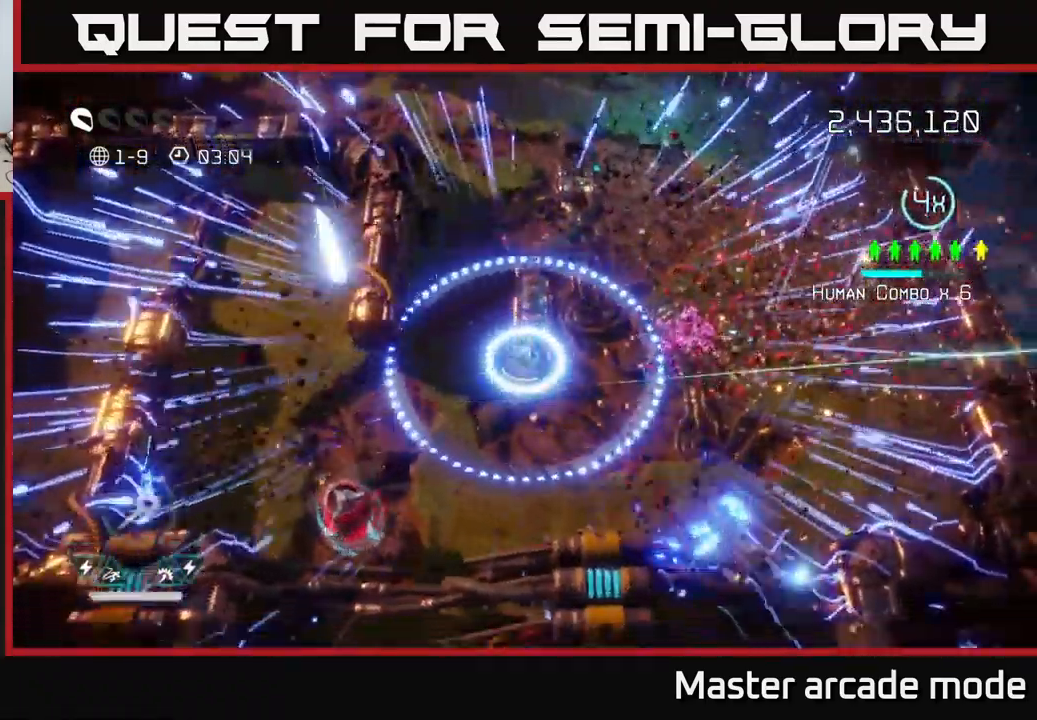
{"buttons": [], "left_stick": "right", "right_stick": "center", "events": [[84, "left_stick", "right"]]}
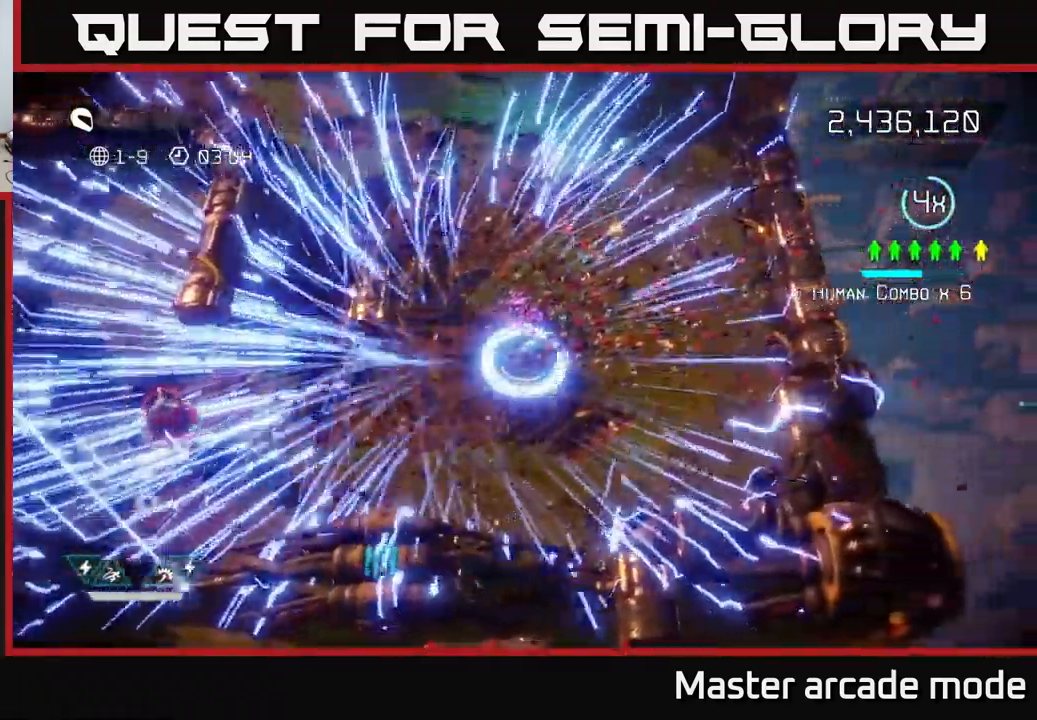
{"buttons": [], "left_stick": "center", "right_stick": "center", "events": [[100, "left_stick", "up-right"], [167, "L2", "down"], [317, "L2", "up"], [434, "left_stick", "center"]]}
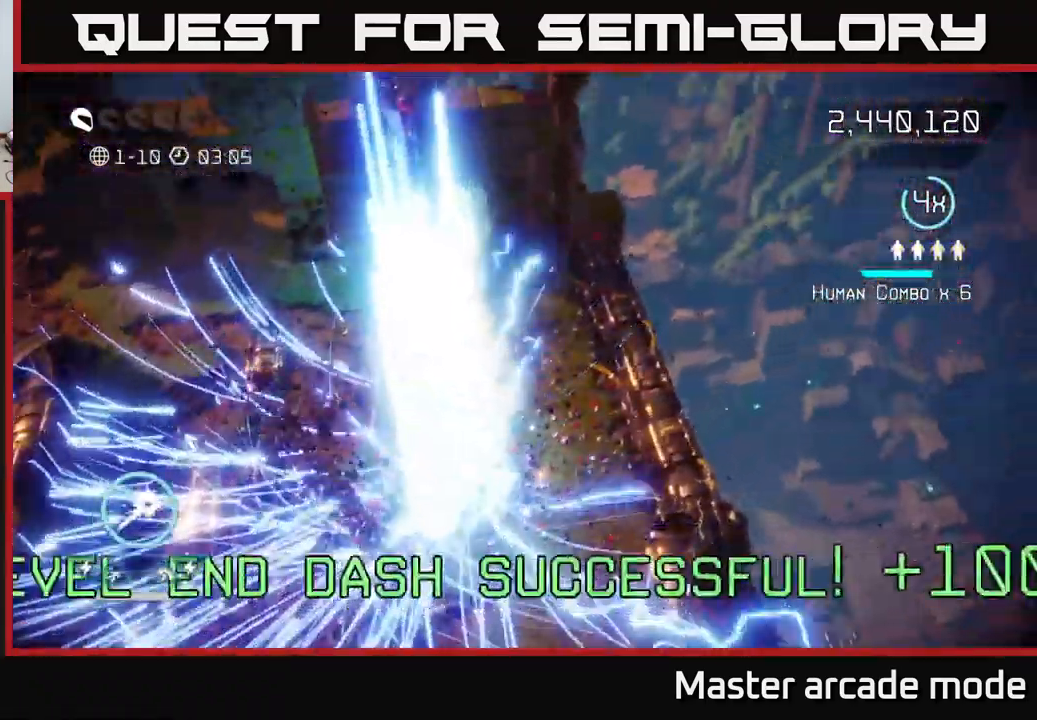
{"buttons": [], "left_stick": "center", "right_stick": "center", "events": []}
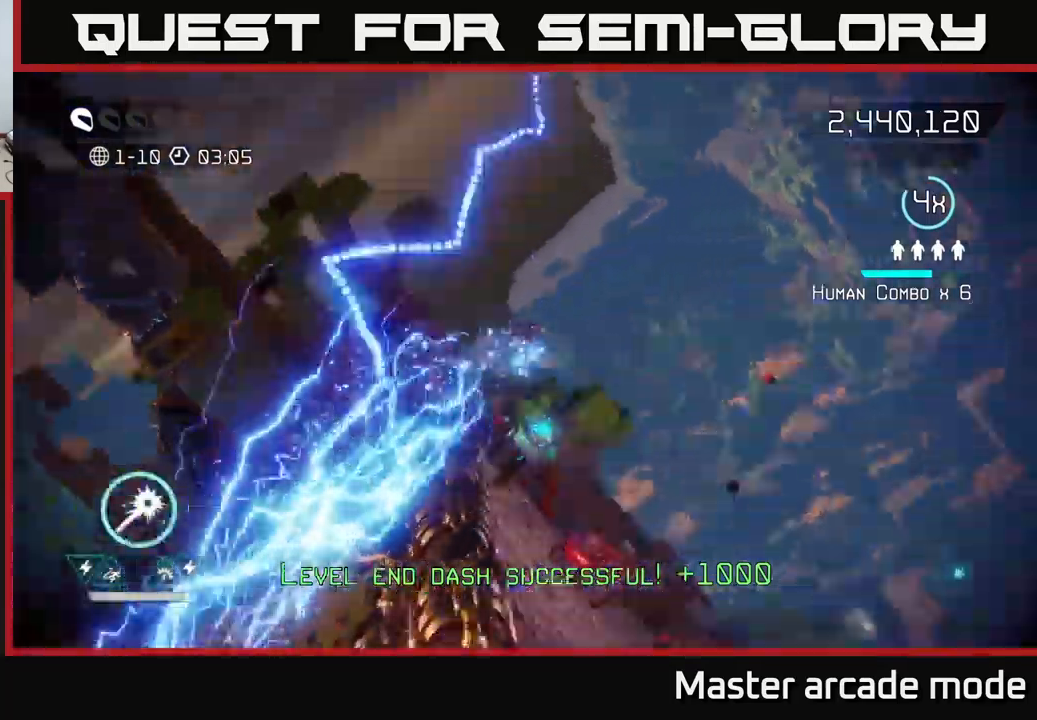
{"buttons": [], "left_stick": "center", "right_stick": "center", "events": []}
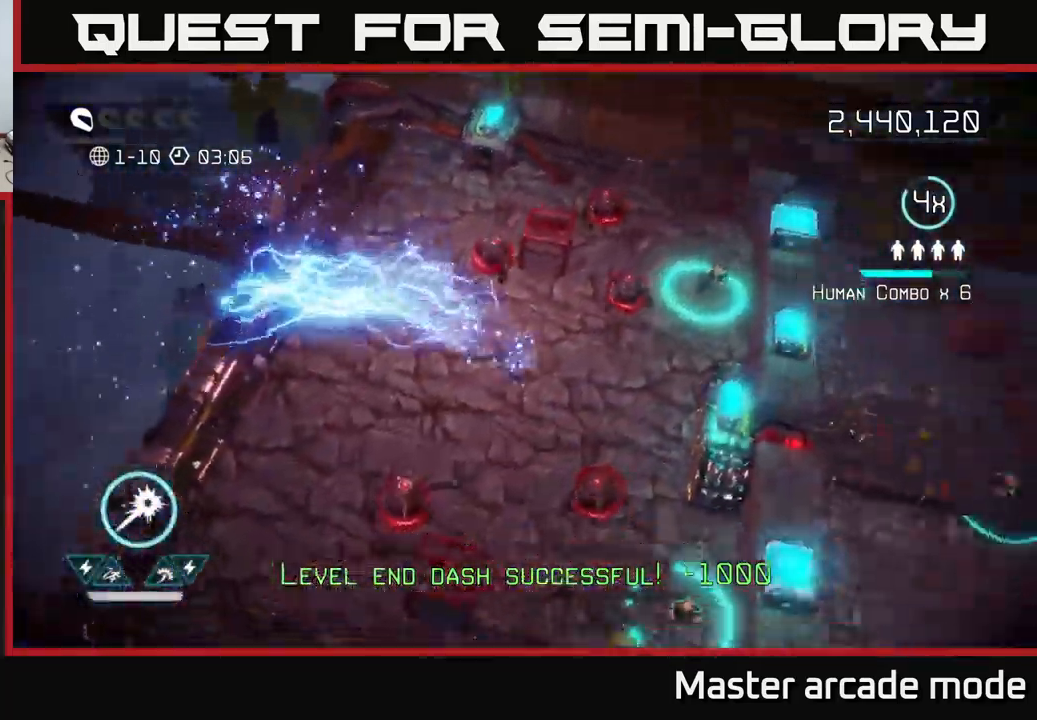
{"buttons": [], "left_stick": "left", "right_stick": "up", "events": [[166, "right_stick", "up"], [250, "left_stick", "up-right"], [400, "left_stick", "left"]]}
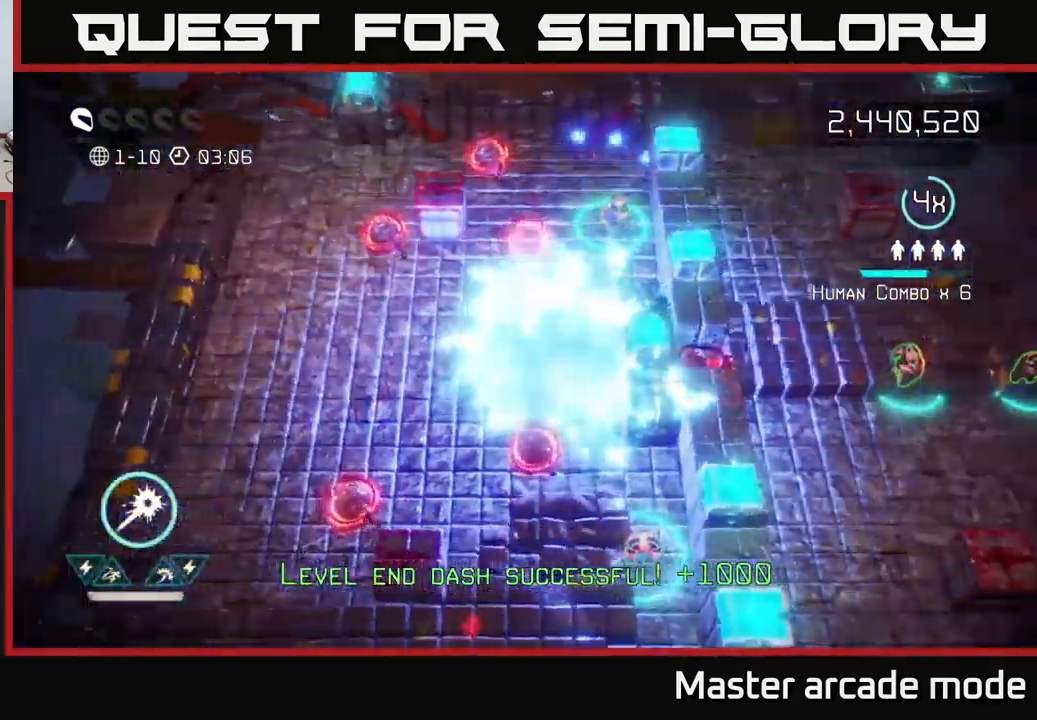
{"buttons": [], "left_stick": "left", "right_stick": "up-right", "events": [[16, "left_stick", "up-left"], [166, "left_stick", "left"], [433, "right_stick", "up-right"]]}
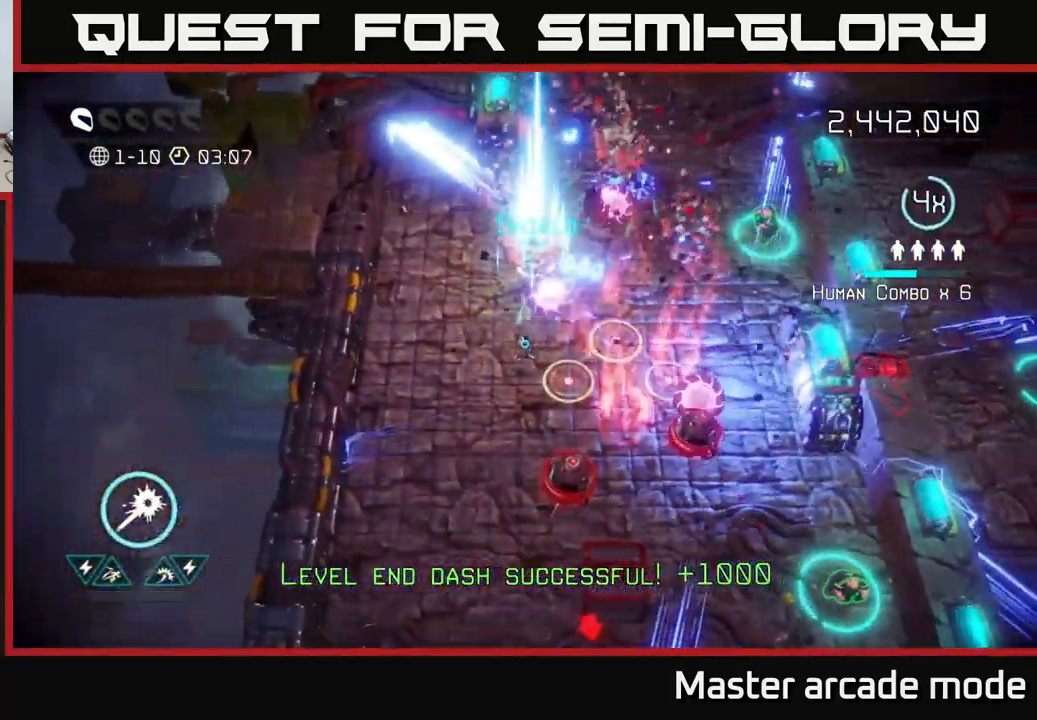
{"buttons": [], "left_stick": "down", "right_stick": "right", "events": [[200, "right_stick", "down-right"], [216, "left_stick", "down"], [350, "right_stick", "right"]]}
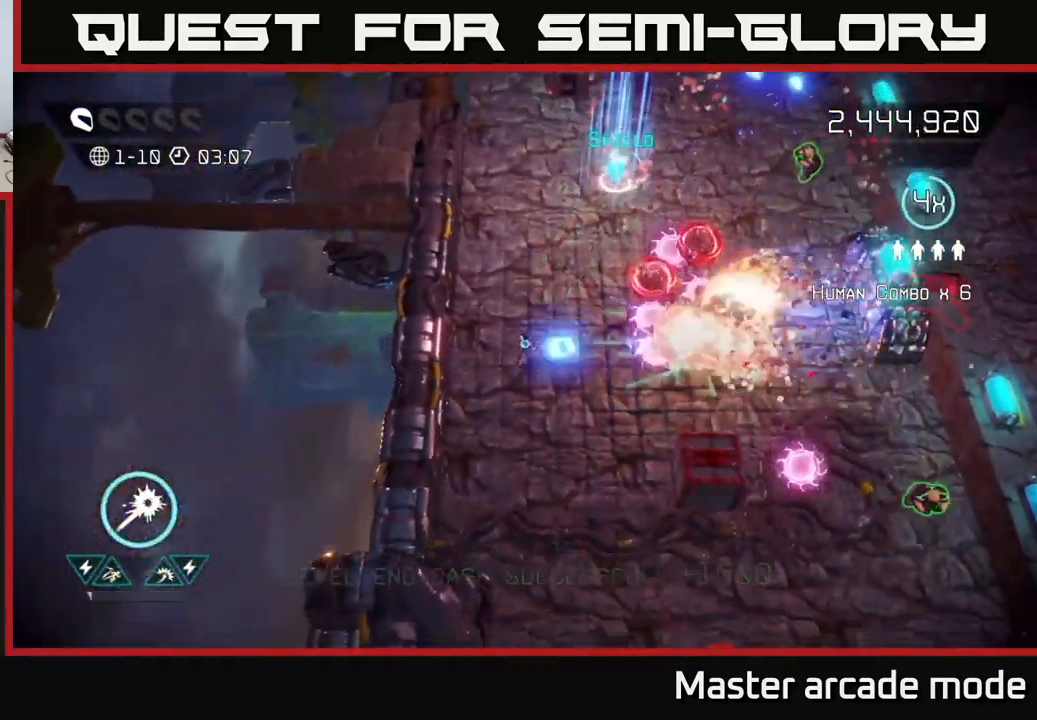
{"buttons": [], "left_stick": "up", "right_stick": "up-right", "events": [[150, "left_stick", "down-left"], [250, "left_stick", "down"], [300, "right_stick", "up-right"], [433, "left_stick", "right"], [483, "left_stick", "up"]]}
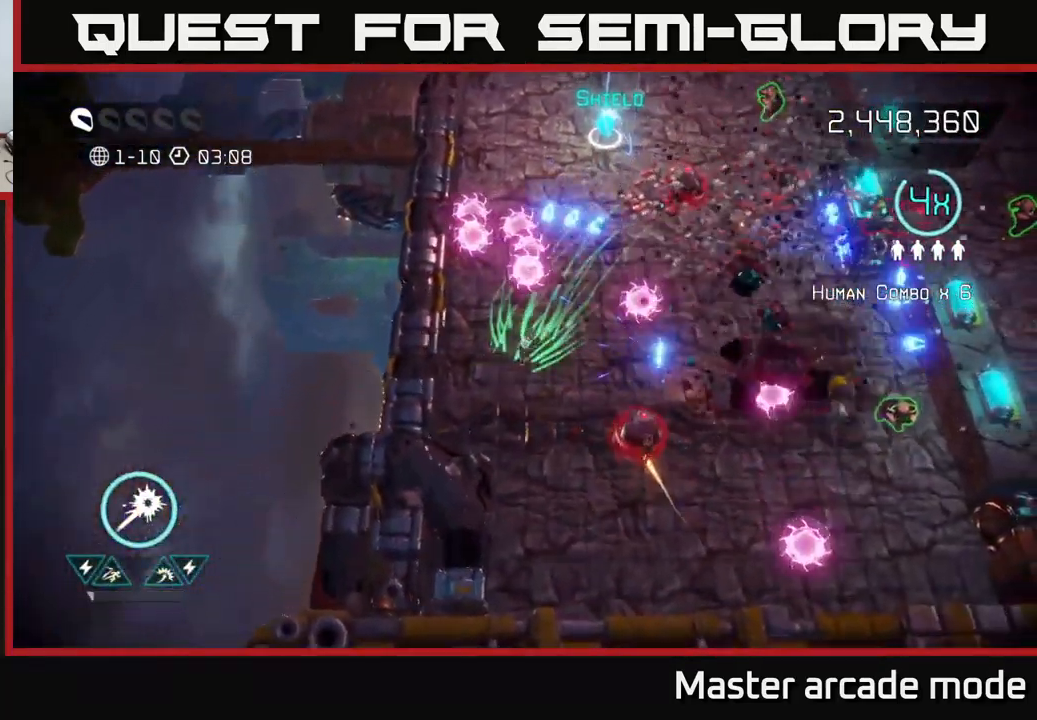
{"buttons": [], "left_stick": "up", "right_stick": "down-right", "events": [[116, "left_stick", "down"], [250, "left_stick", "left"], [283, "right_stick", "right"], [300, "left_stick", "up"], [383, "right_stick", "down-right"]]}
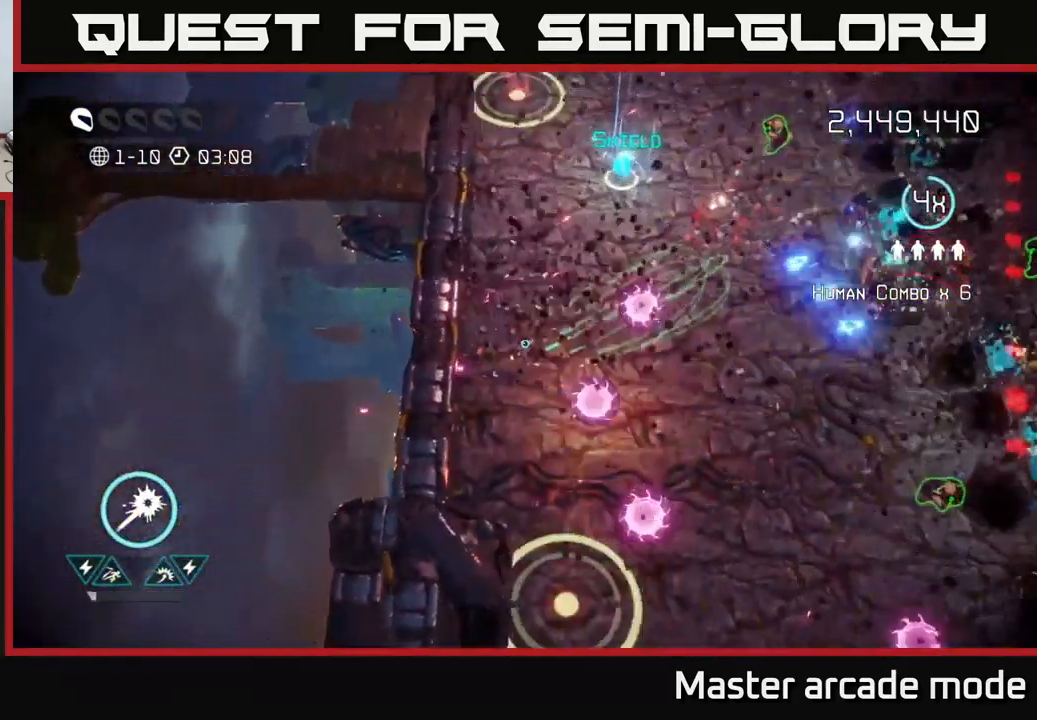
{"buttons": ["L2"], "left_stick": "up-right", "right_stick": "right", "events": [[116, "left_stick", "up-right"], [283, "right_stick", "up-right"], [400, "L2", "down"], [466, "right_stick", "right"]]}
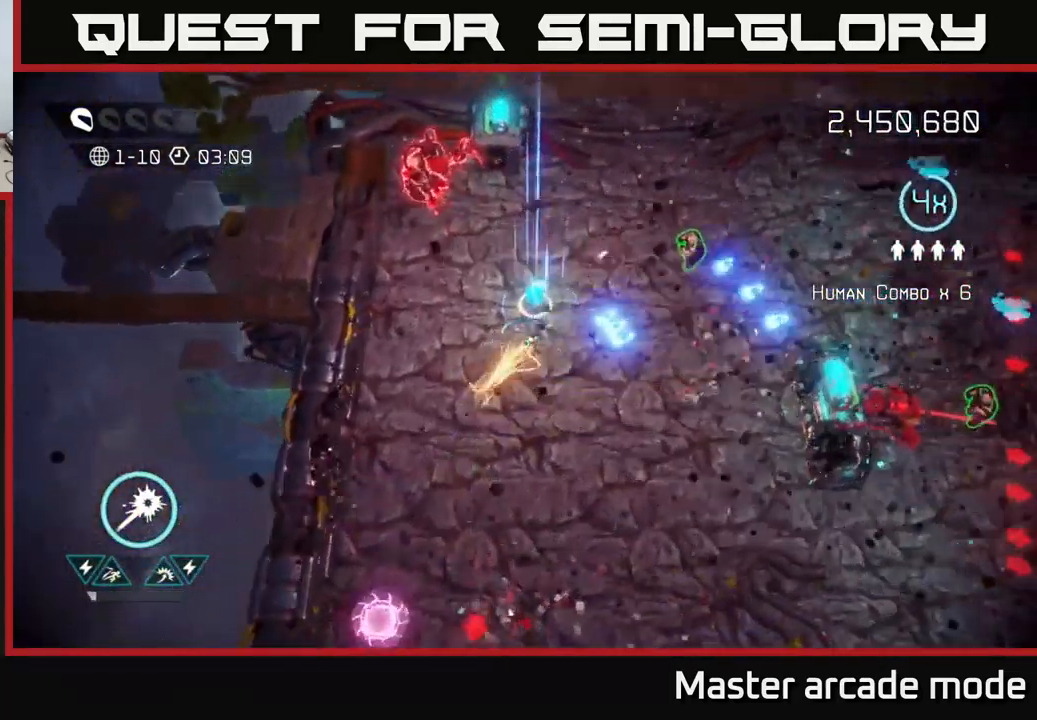
{"buttons": [], "left_stick": "up-right", "right_stick": "down-right", "events": [[66, "L2", "up"], [466, "right_stick", "down-right"]]}
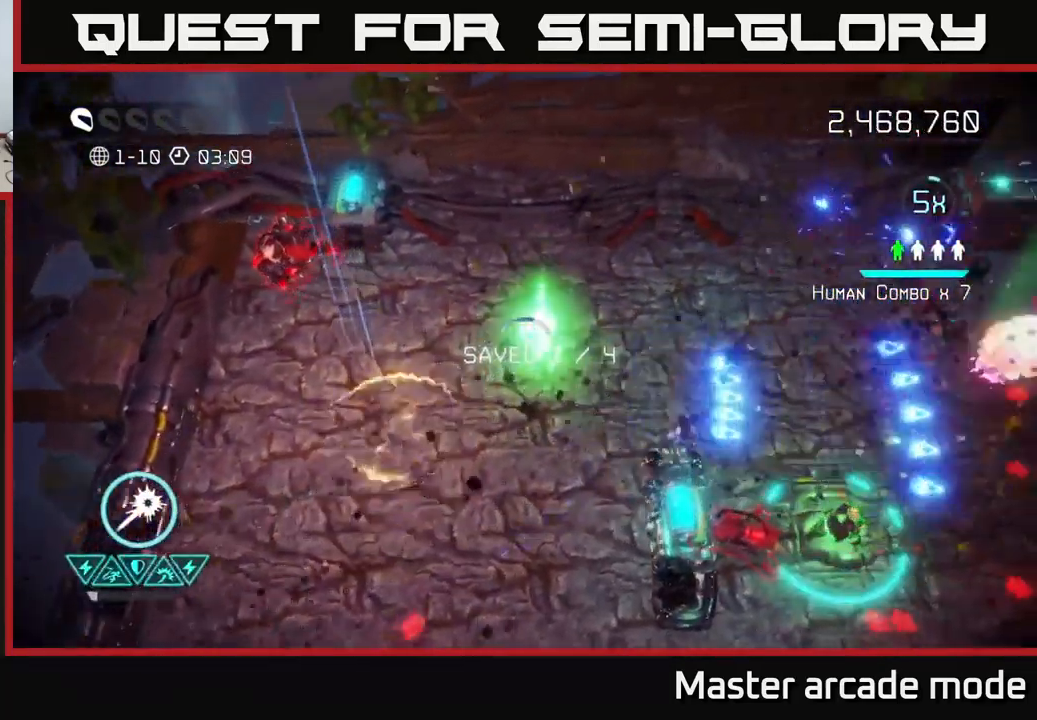
{"buttons": [], "left_stick": "down-right", "right_stick": "down", "events": [[83, "left_stick", "right"], [350, "right_stick", "down"], [466, "left_stick", "down-right"]]}
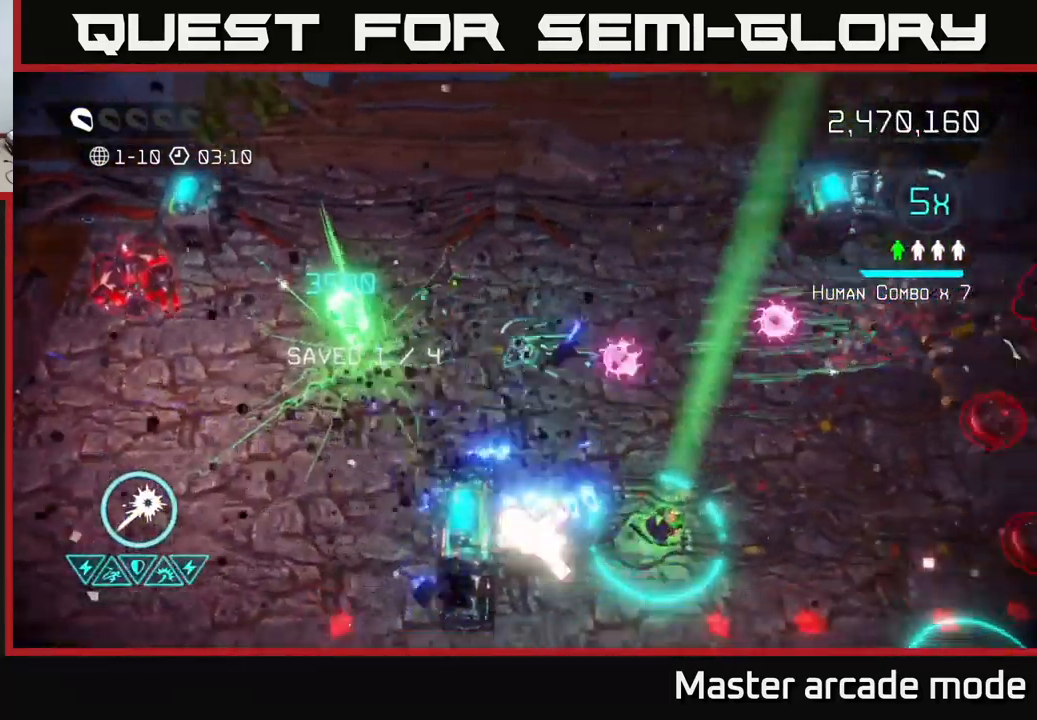
{"buttons": [], "left_stick": "up-right", "right_stick": "down-left", "events": [[50, "left_stick", "down"], [150, "left_stick", "down-left"], [266, "right_stick", "down-right"], [316, "left_stick", "down-right"], [483, "right_stick", "down-left"], [500, "left_stick", "up-right"]]}
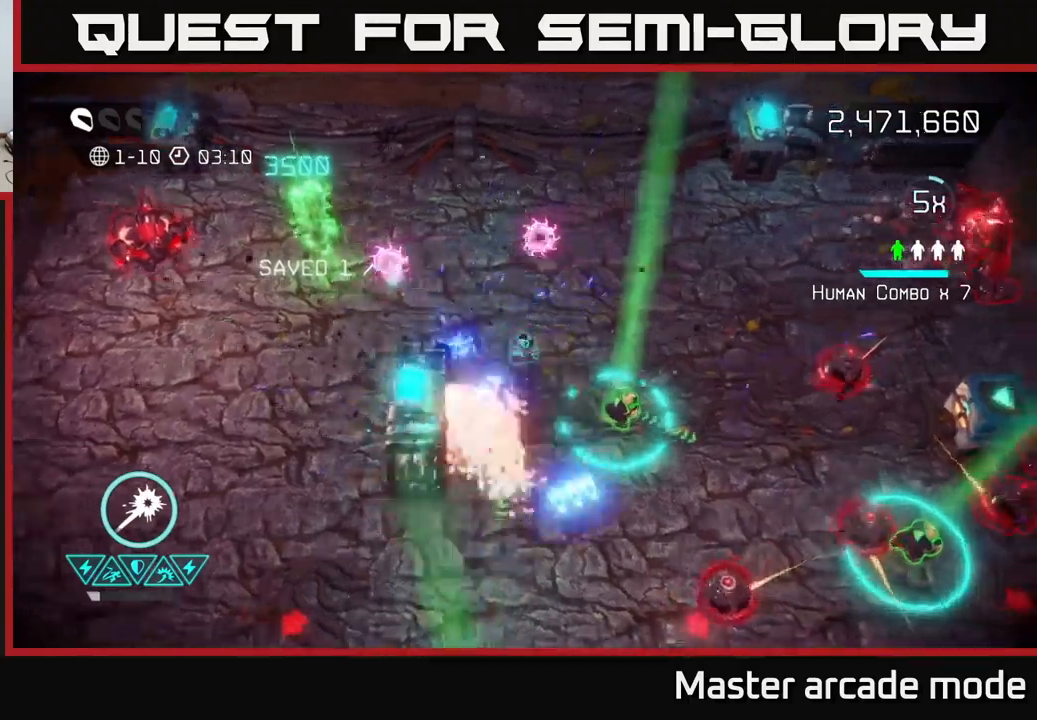
{"buttons": [], "left_stick": "up-right", "right_stick": "right", "events": [[33, "L2", "down"], [167, "left_stick", "right"], [200, "L2", "up"], [433, "right_stick", "right"], [450, "left_stick", "up-right"]]}
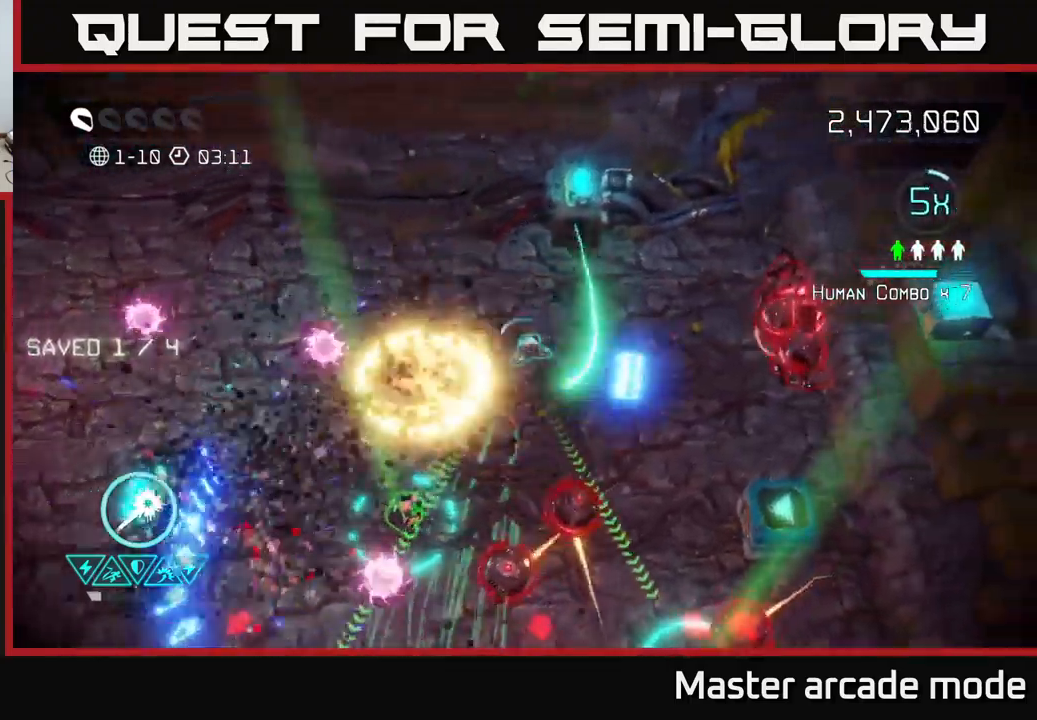
{"buttons": ["R2"], "left_stick": "up", "right_stick": "down-right", "events": [[67, "R2", "down"], [150, "left_stick", "up"], [333, "left_stick", "left"], [400, "right_stick", "down-right"], [450, "left_stick", "up"]]}
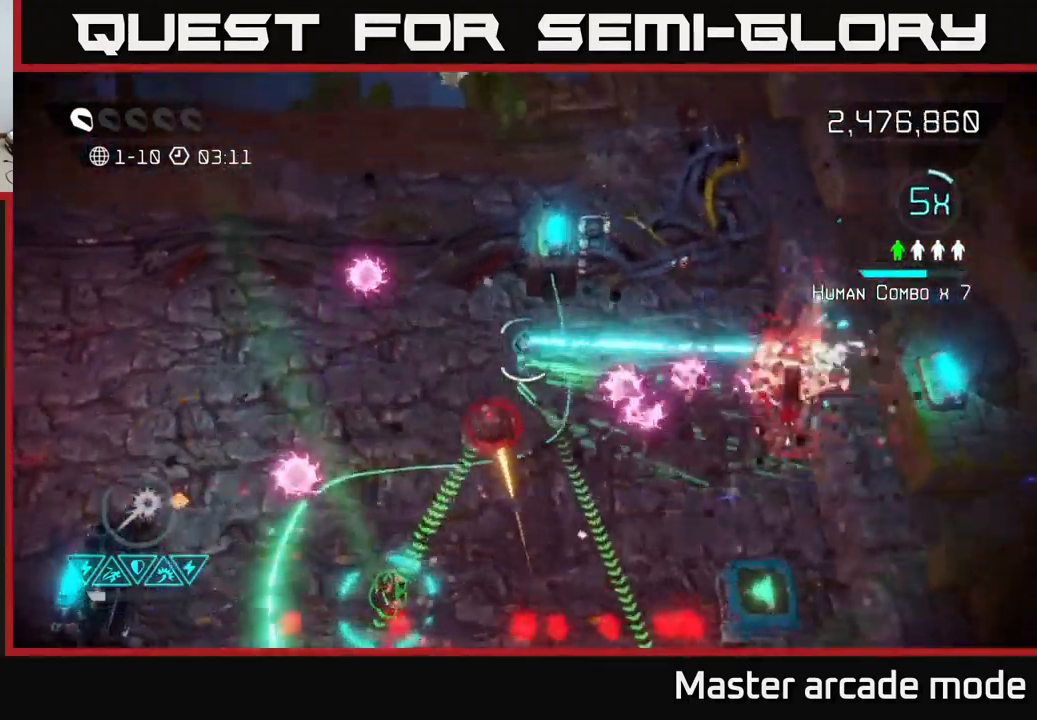
{"buttons": ["L2"], "left_stick": "down", "right_stick": "down-left", "events": [[67, "right_stick", "down"], [133, "left_stick", "right"], [167, "R2", "up"], [433, "right_stick", "down-left"], [450, "L2", "down"], [500, "left_stick", "down"]]}
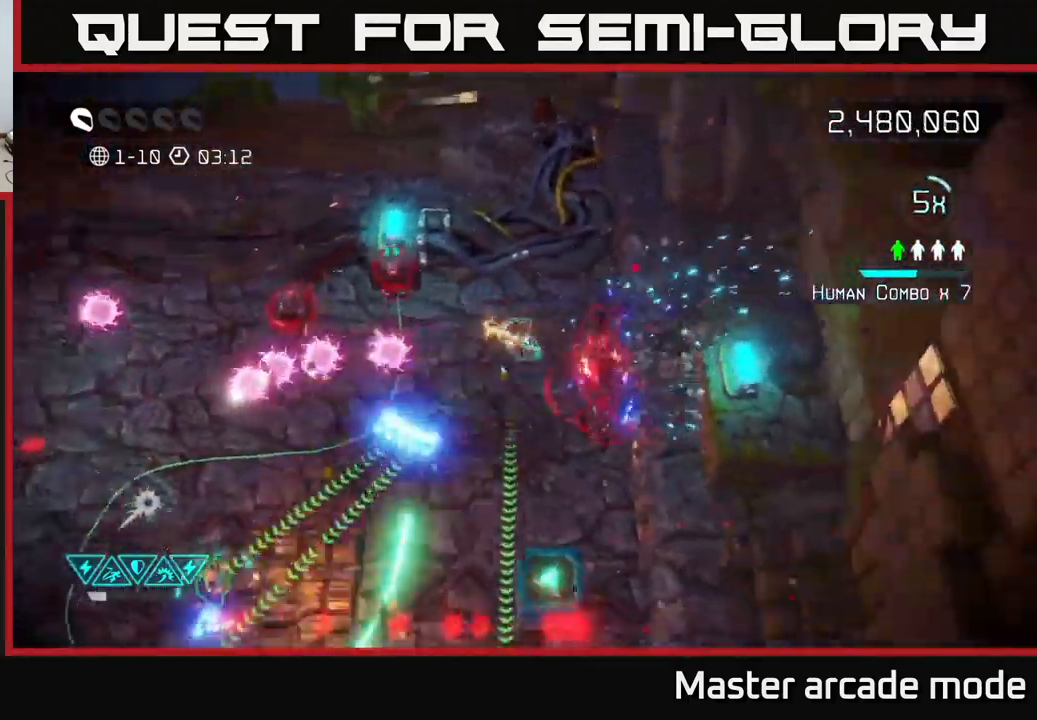
{"buttons": [], "left_stick": "down-left", "right_stick": "left", "events": [[17, "left_stick", "down-left"], [117, "L2", "up"], [150, "right_stick", "up-left"], [367, "right_stick", "left"]]}